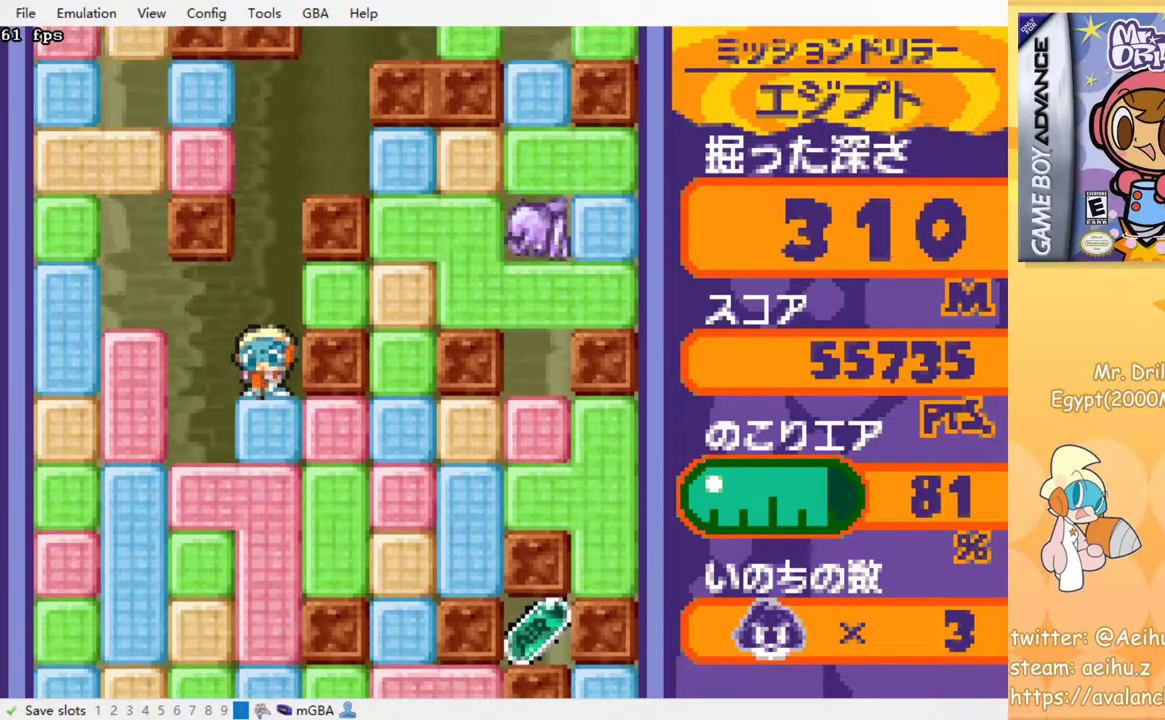
Gameplay with a controller (PlayStation layout); each line is a JSON object with the inputs held at the frame after it. "events" lists button and stick changes between this image and that frame as [ms after this image, input, new state], when the widget could be followed in between. Not read: L3 R3 left_stick right_stick.
{"buttons": ["SQUARE"], "events": [[50, "SQUARE", "down"], [150, "SQUARE", "up"], [200, "SQUARE", "down"], [267, "SQUARE", "up"], [417, "SQUARE", "down"]]}
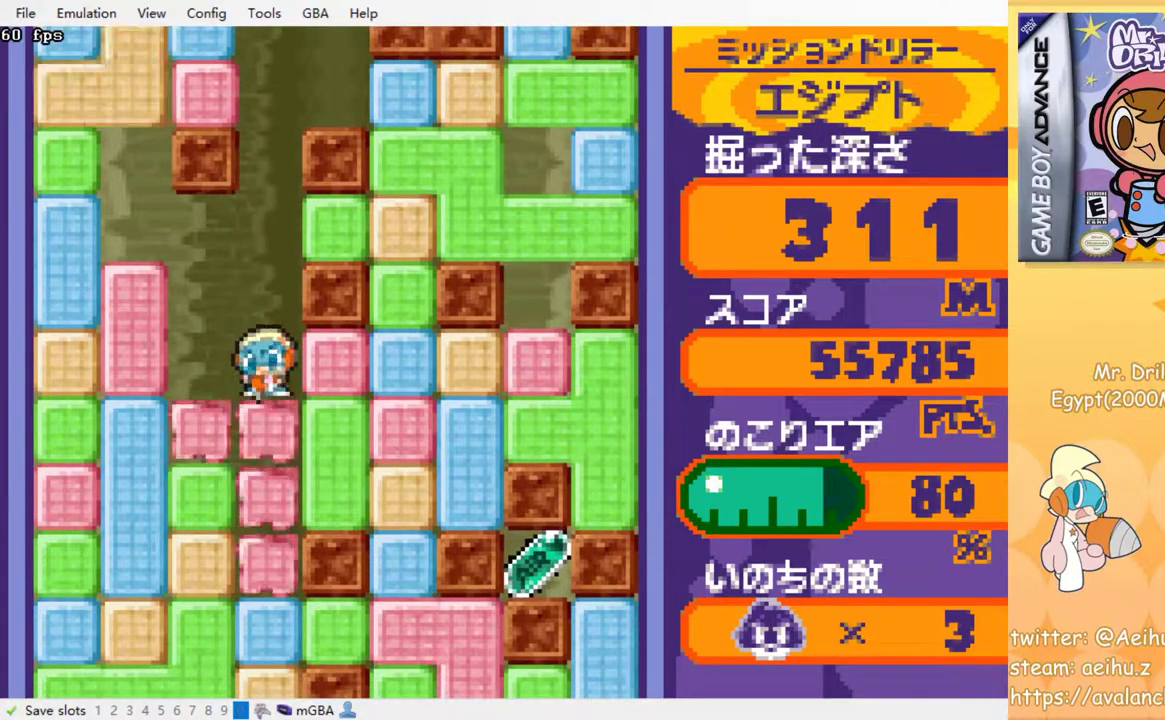
{"buttons": [], "events": [[33, "SQUARE", "up"]]}
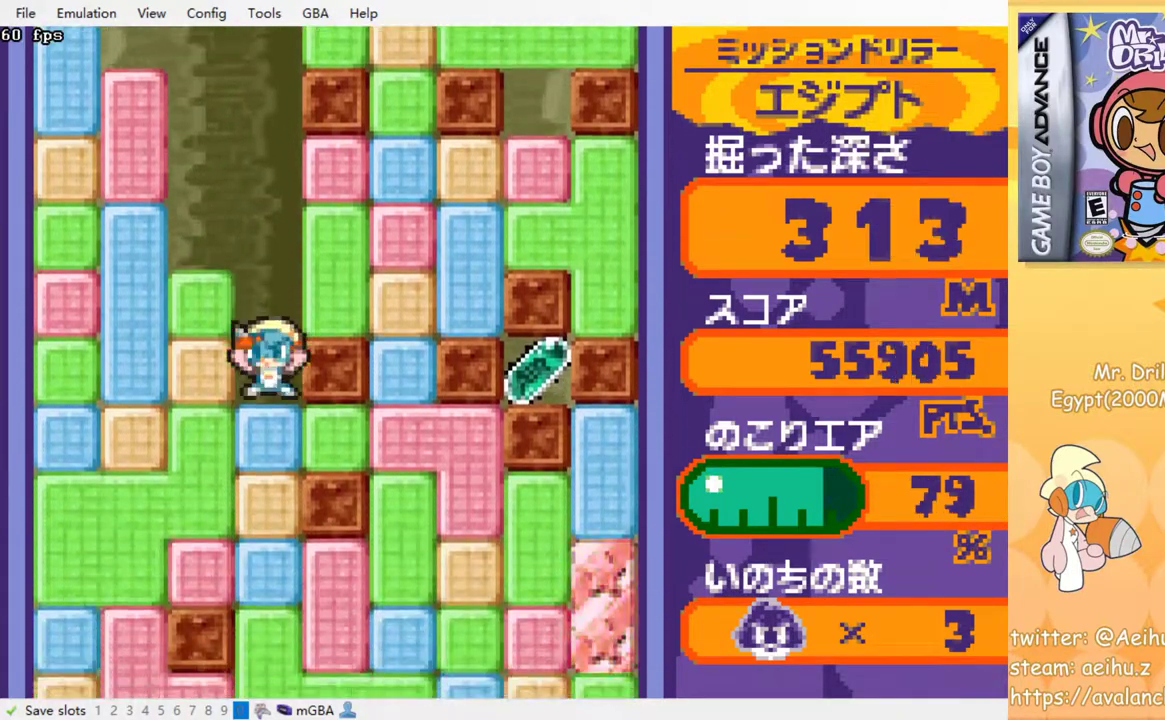
{"buttons": ["SQUARE", "DPAD_RIGHT"], "events": [[83, "SQUARE", "down"], [200, "SQUARE", "up"], [283, "DPAD_RIGHT", "down"], [450, "SQUARE", "down"]]}
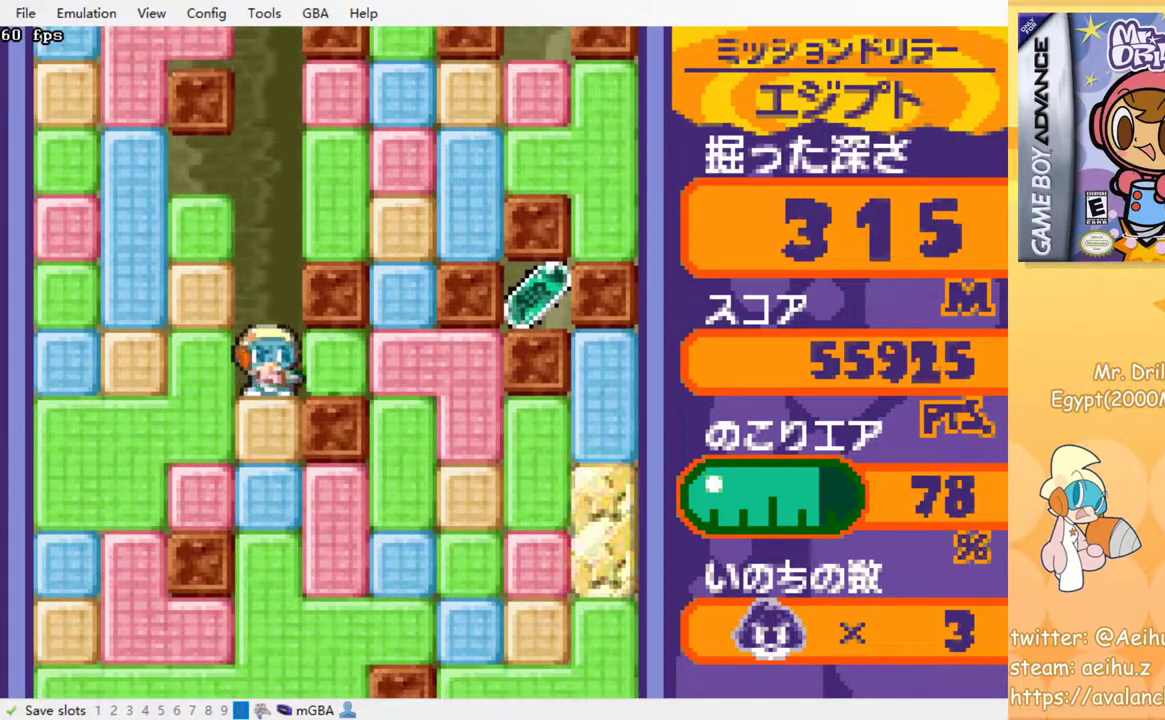
{"buttons": ["DPAD_RIGHT"], "events": [[67, "SQUARE", "up"], [300, "SQUARE", "down"], [433, "SQUARE", "up"]]}
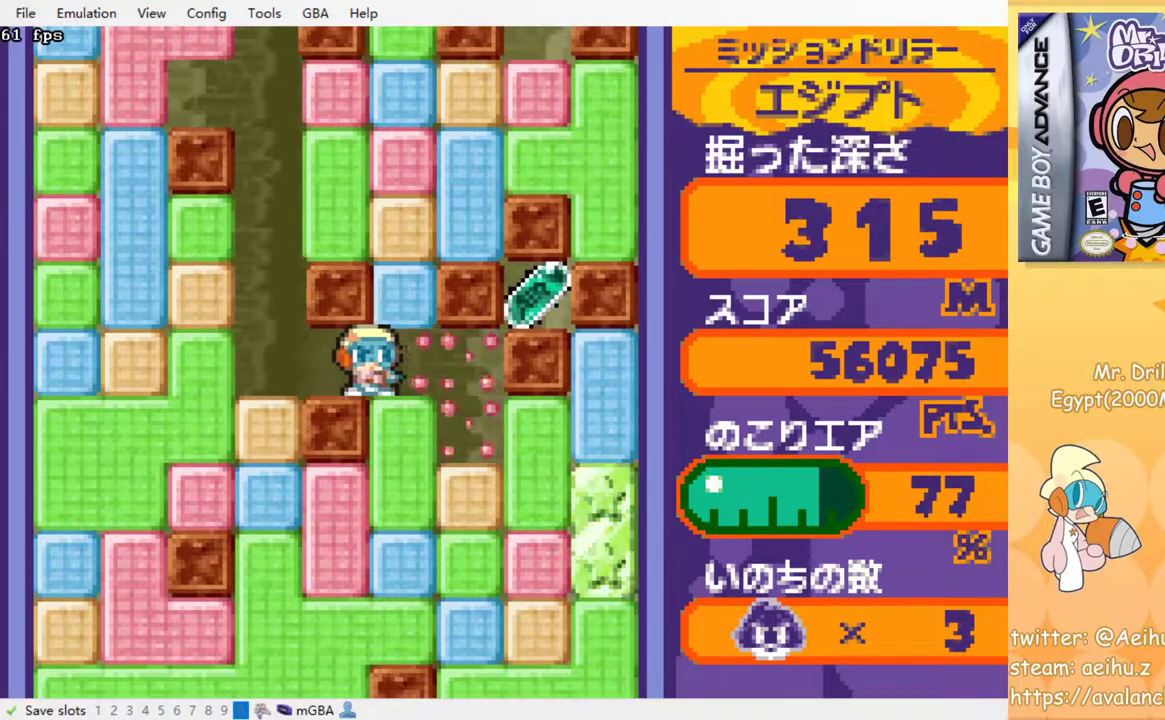
{"buttons": ["SQUARE", "DPAD_RIGHT"], "events": [[433, "SQUARE", "down"]]}
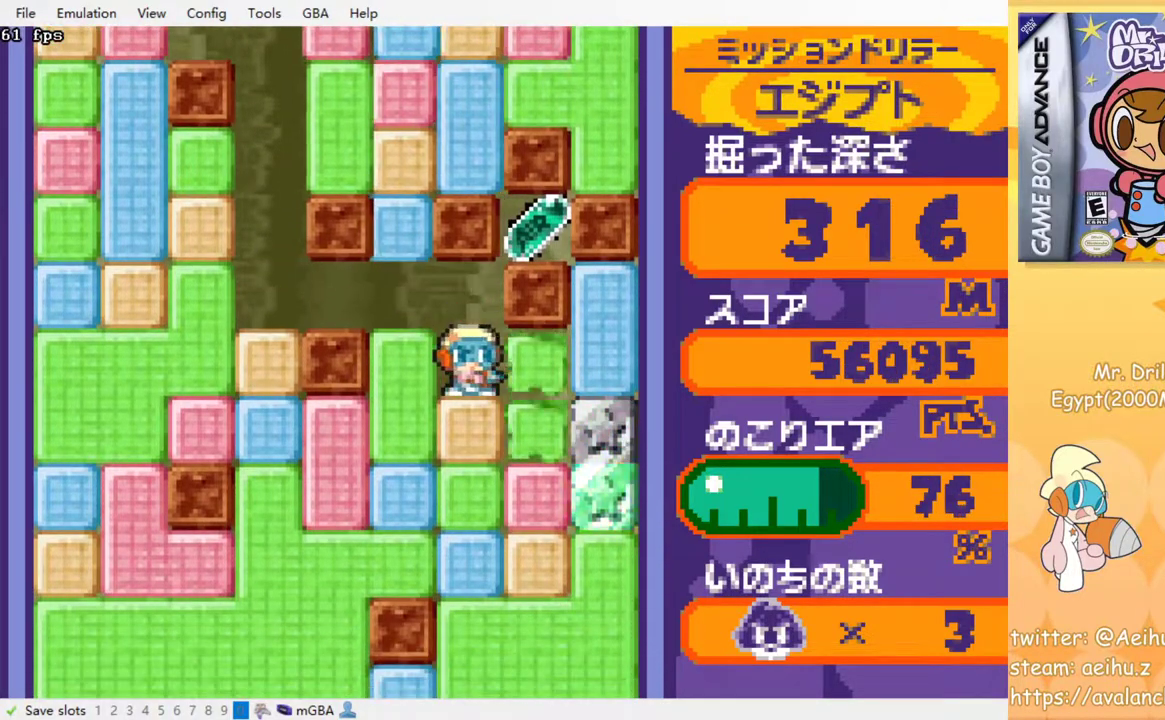
{"buttons": ["DPAD_LEFT"], "events": [[67, "SQUARE", "up"], [283, "DPAD_RIGHT", "up"], [400, "DPAD_LEFT", "down"]]}
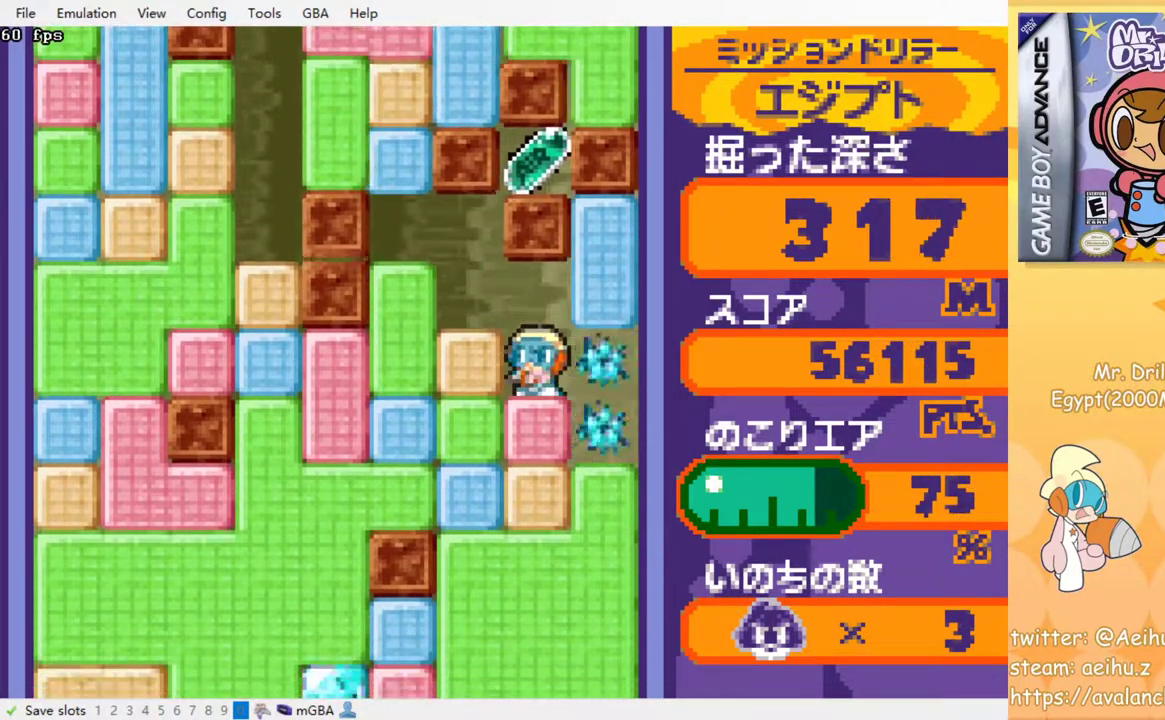
{"buttons": [], "events": [[17, "DPAD_LEFT", "up"]]}
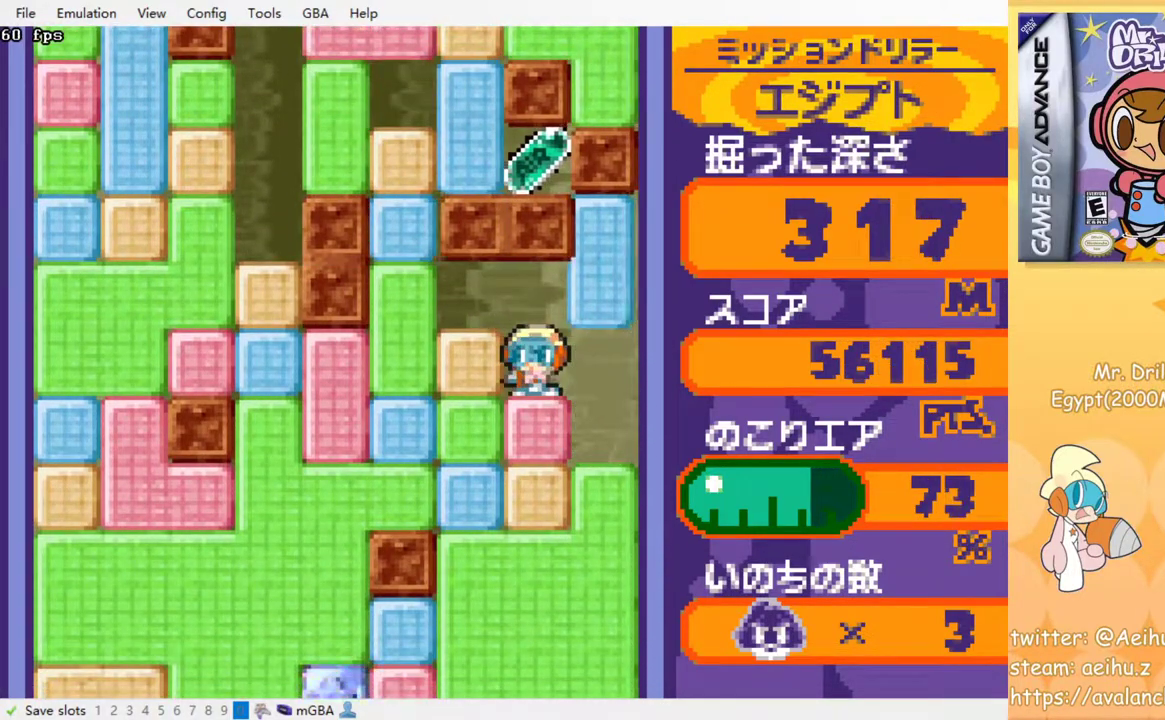
{"buttons": [], "events": [[33, "DPAD_DOWN", "down"], [300, "DPAD_DOWN", "up"]]}
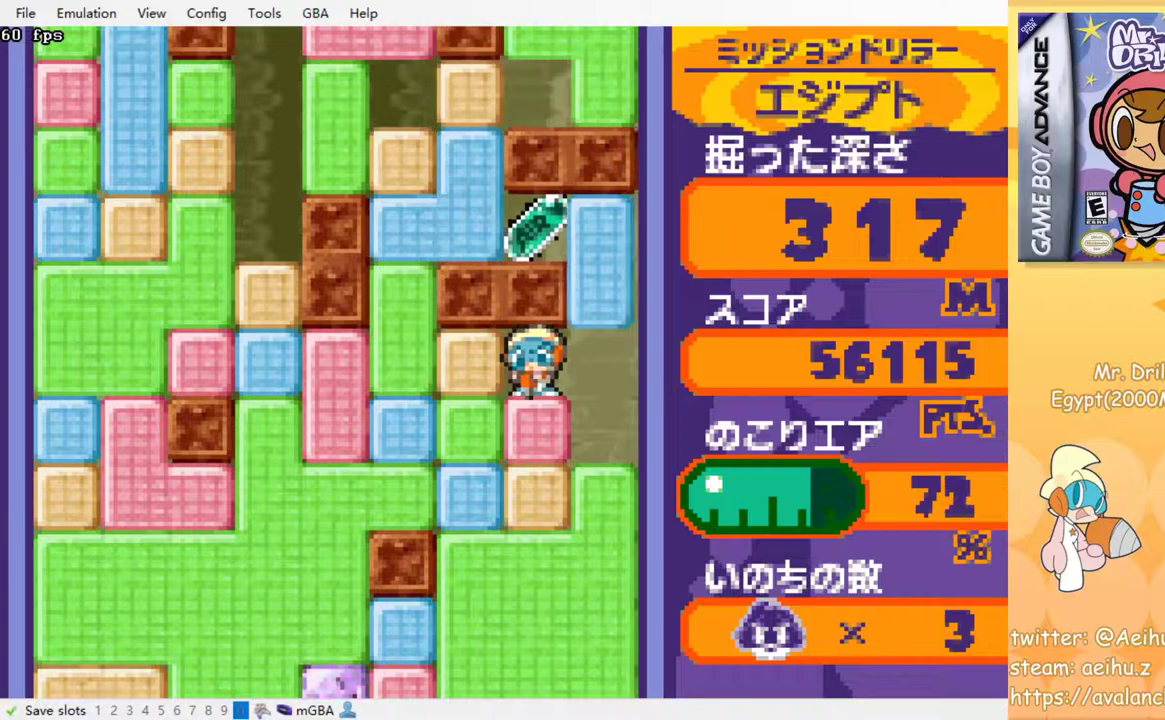
{"buttons": ["CROSS", "DPAD_UP"], "events": [[117, "DPAD_UP", "down"], [183, "CROSS", "down"], [200, "SQUARE", "down"], [300, "SQUARE", "up"], [367, "SQUARE", "down"], [450, "SQUARE", "up"]]}
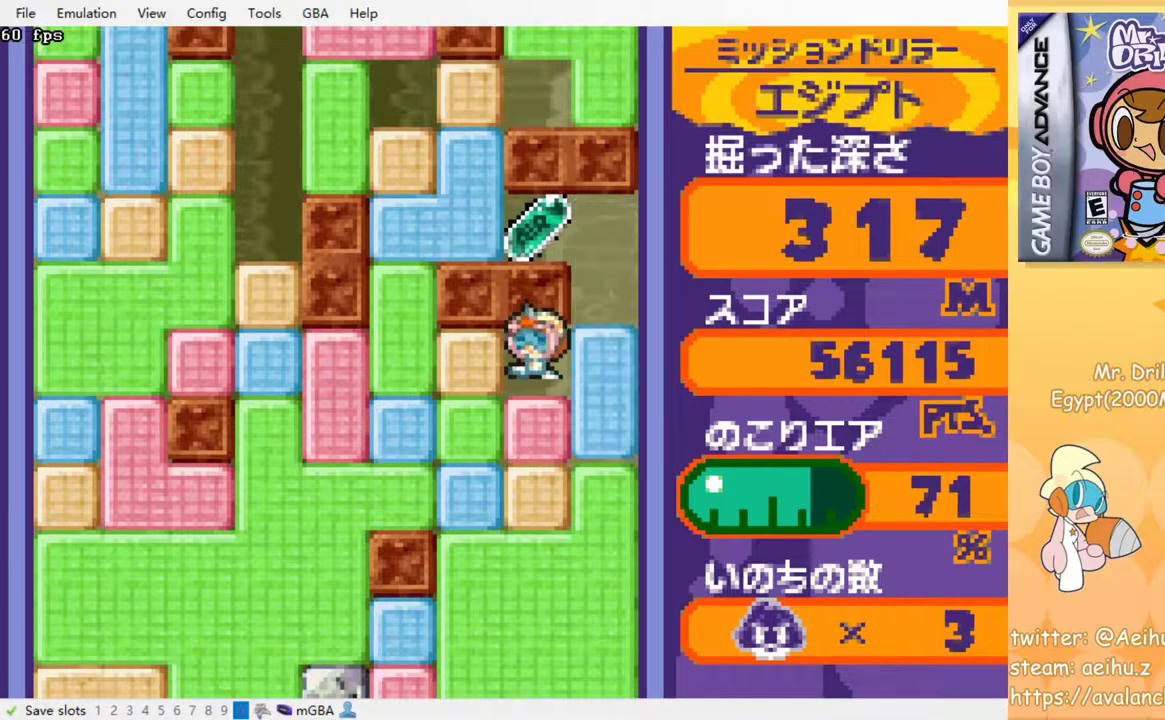
{"buttons": ["DPAD_UP"], "events": [[17, "SQUARE", "down"], [117, "SQUARE", "up"], [167, "CROSS", "up"], [233, "DPAD_UP", "up"], [500, "DPAD_UP", "down"]]}
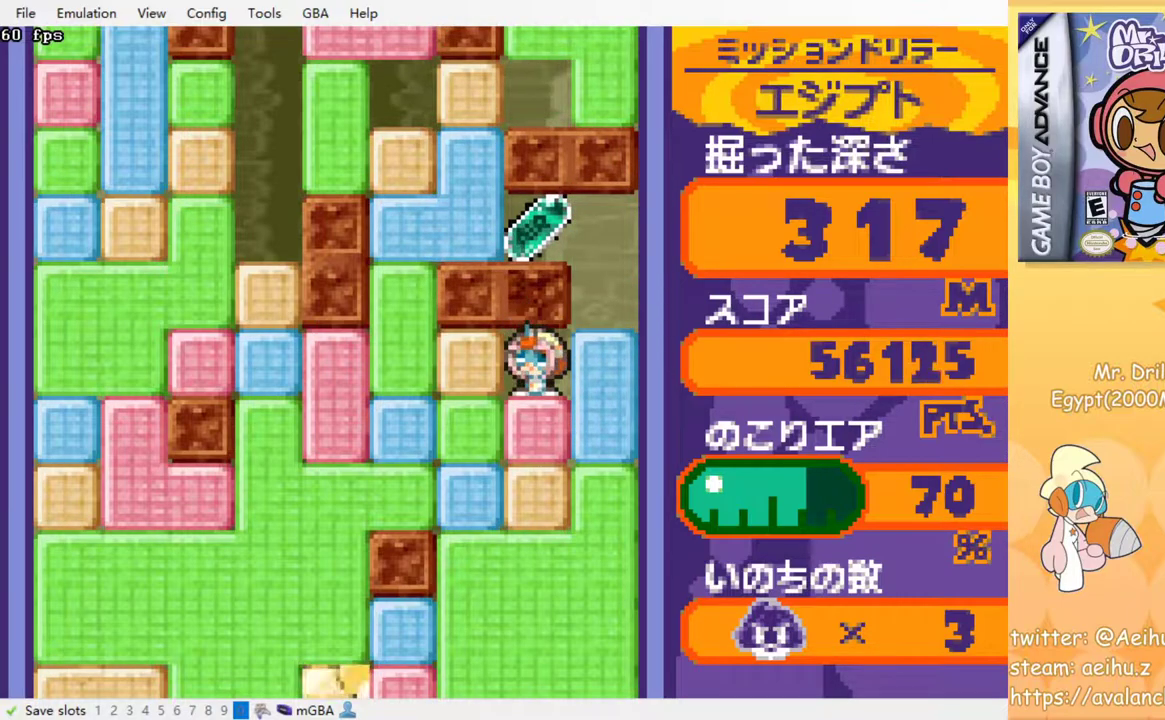
{"buttons": ["DPAD_DOWN"], "events": [[83, "CROSS", "down"], [100, "SQUARE", "down"], [200, "CROSS", "up"], [200, "DPAD_UP", "up"], [200, "SQUARE", "up"], [267, "DPAD_DOWN", "down"], [350, "SQUARE", "down"], [433, "SQUARE", "up"]]}
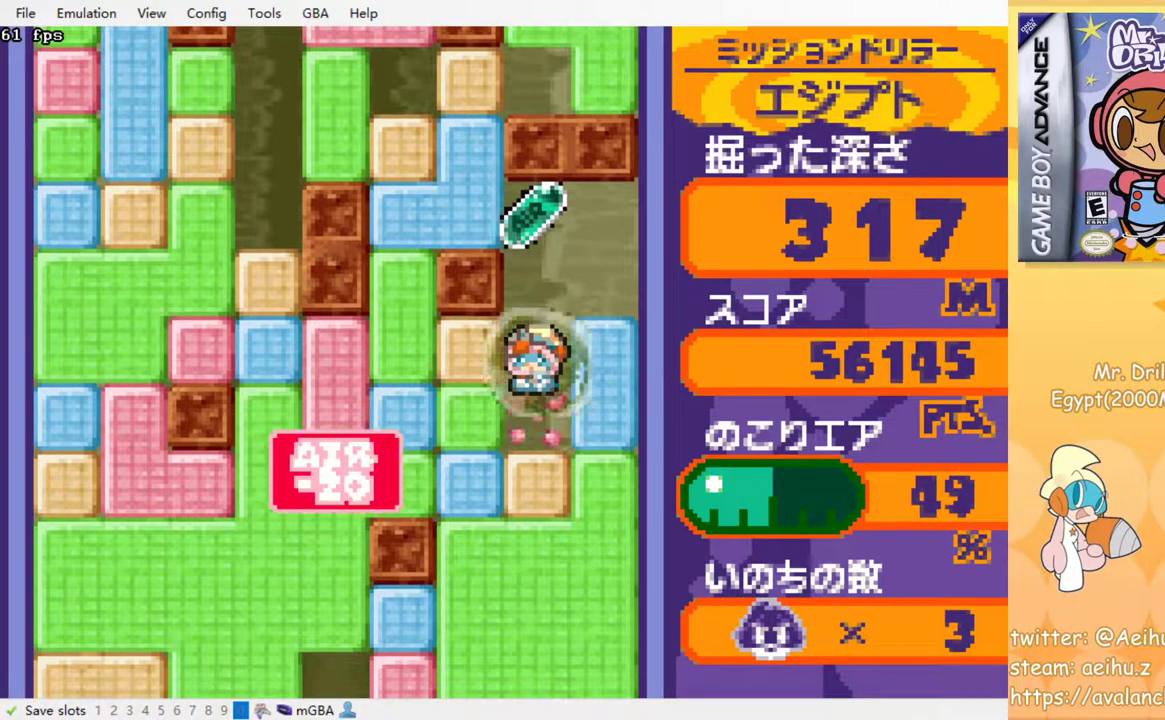
{"buttons": [], "events": [[33, "SQUARE", "down"], [100, "SQUARE", "up"], [183, "SQUARE", "down"], [267, "SQUARE", "up"], [350, "SQUARE", "down"], [433, "SQUARE", "up"], [467, "DPAD_DOWN", "up"]]}
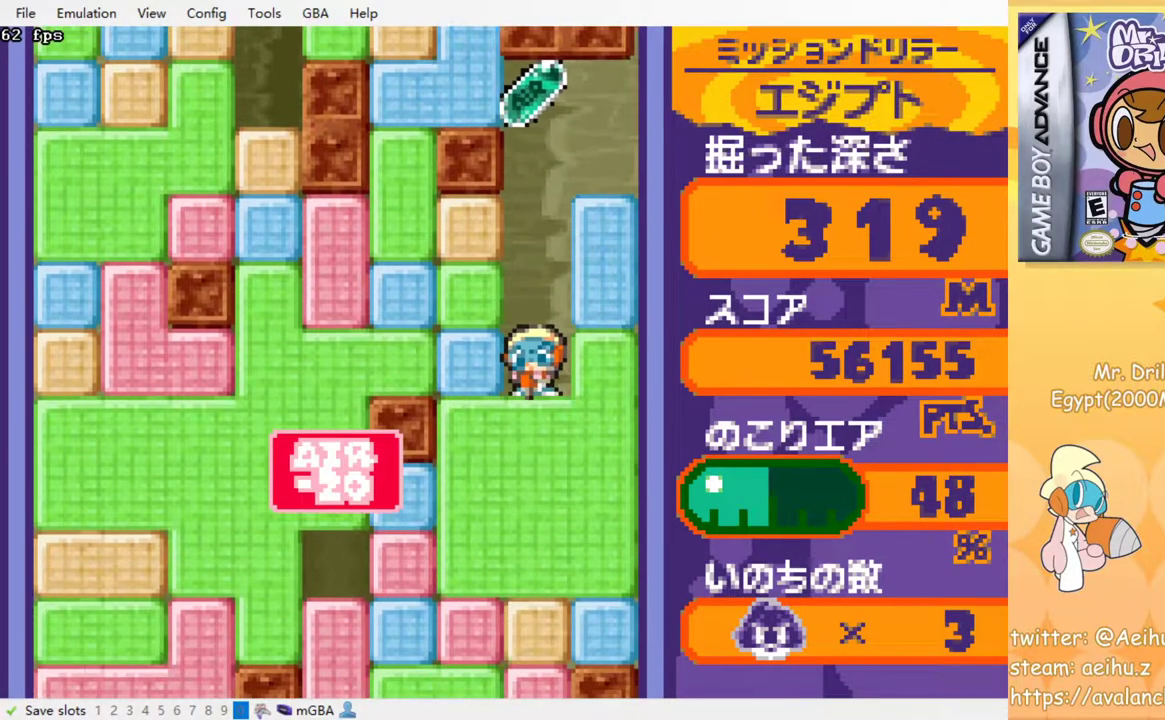
{"buttons": [], "events": [[17, "SQUARE", "down"], [117, "SQUARE", "up"], [183, "SQUARE", "down"], [283, "SQUARE", "up"], [383, "SQUARE", "down"], [450, "SQUARE", "up"]]}
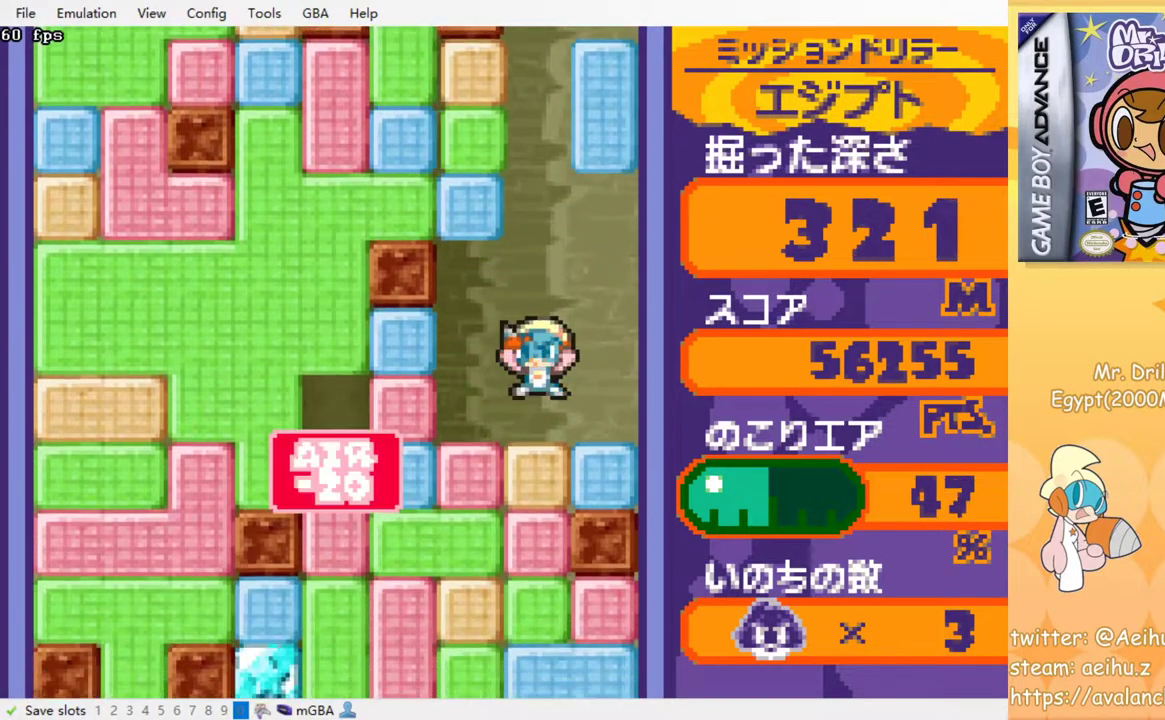
{"buttons": [], "events": [[33, "SQUARE", "down"], [133, "SQUARE", "up"], [217, "SQUARE", "down"], [300, "SQUARE", "up"], [383, "SQUARE", "down"], [467, "SQUARE", "up"]]}
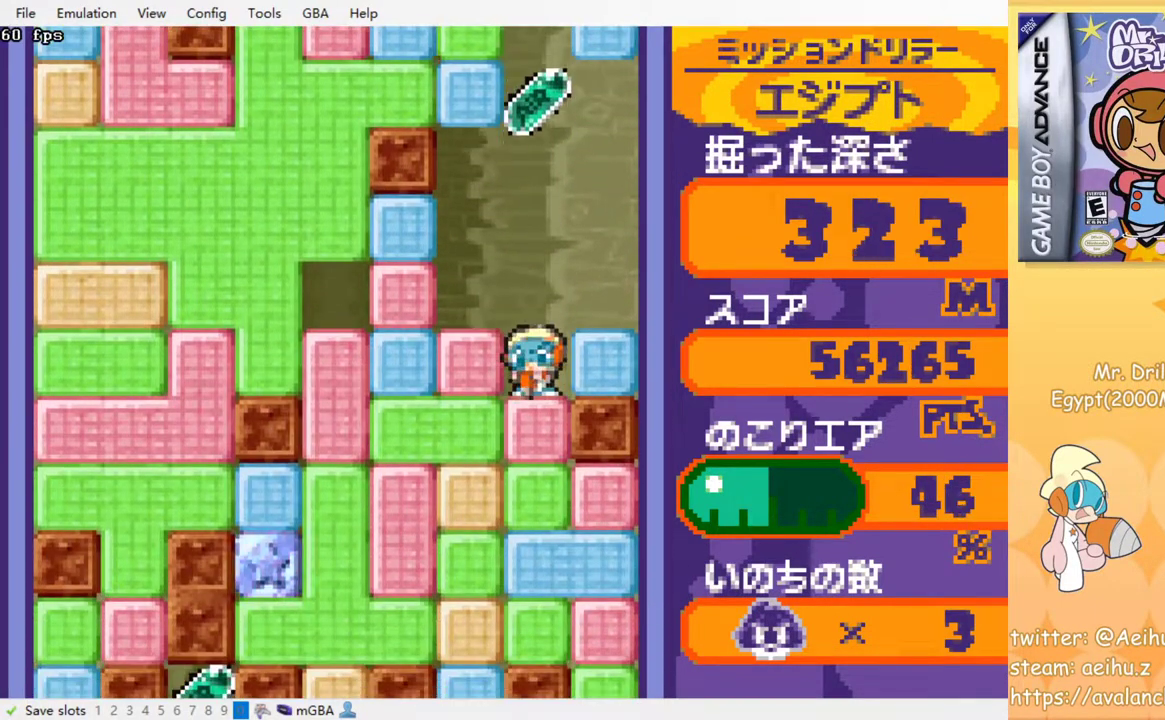
{"buttons": [], "events": [[50, "SQUARE", "down"], [150, "SQUARE", "up"], [233, "SQUARE", "down"], [317, "SQUARE", "up"], [400, "SQUARE", "down"], [483, "SQUARE", "up"]]}
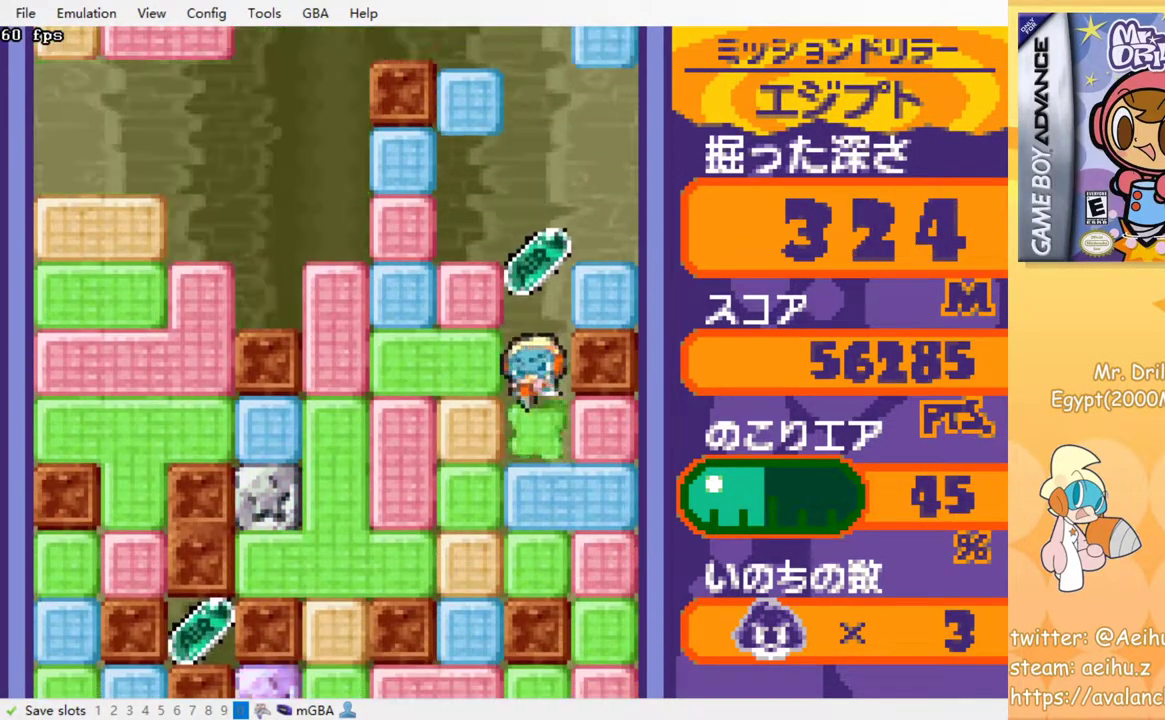
{"buttons": [], "events": [[67, "SQUARE", "down"], [167, "SQUARE", "up"], [300, "SQUARE", "down"], [417, "SQUARE", "up"]]}
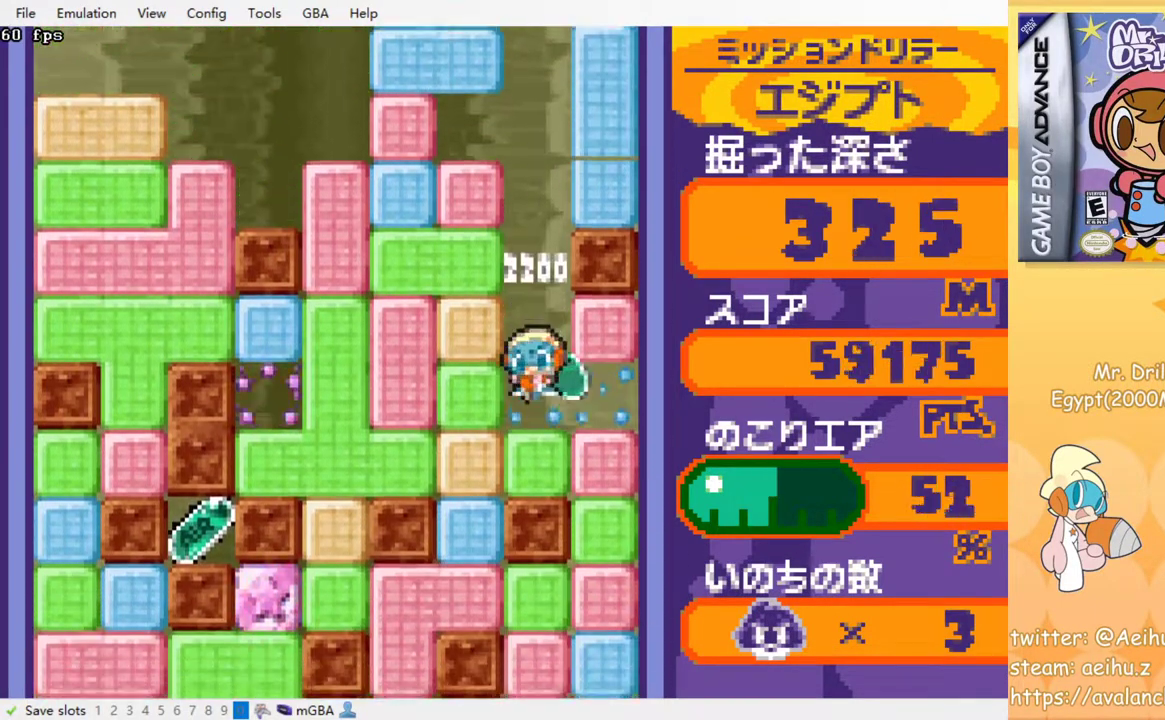
{"buttons": [], "events": [[183, "SQUARE", "down"], [333, "SQUARE", "up"]]}
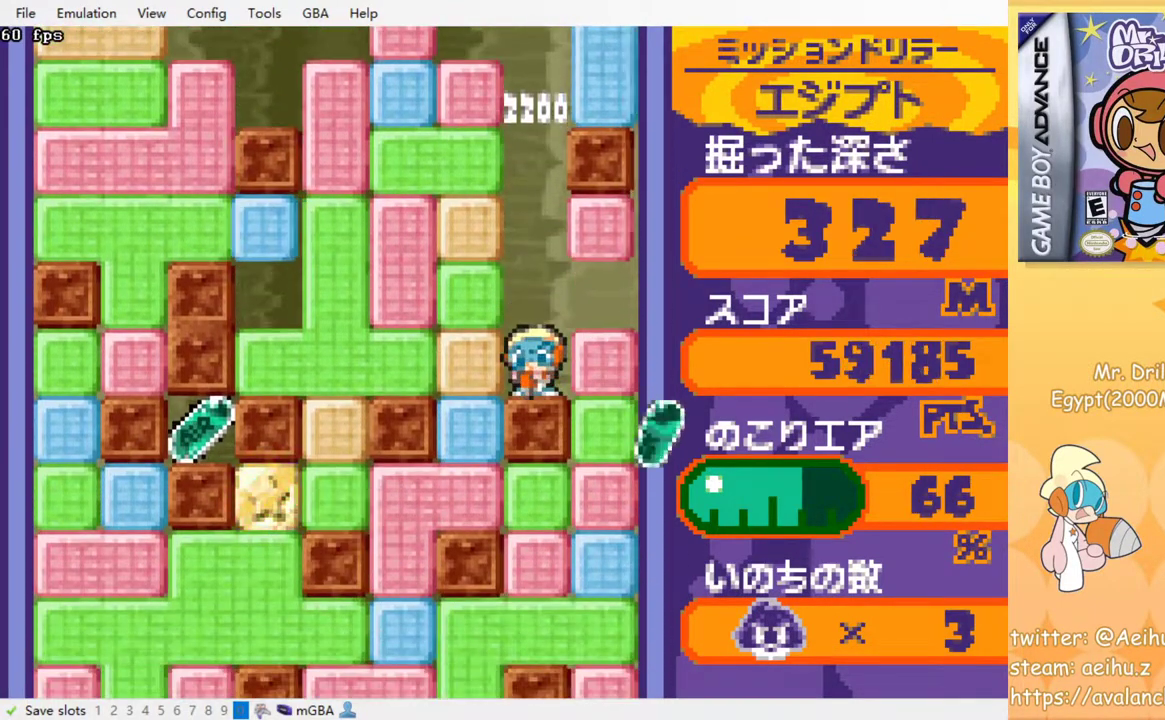
{"buttons": [], "events": []}
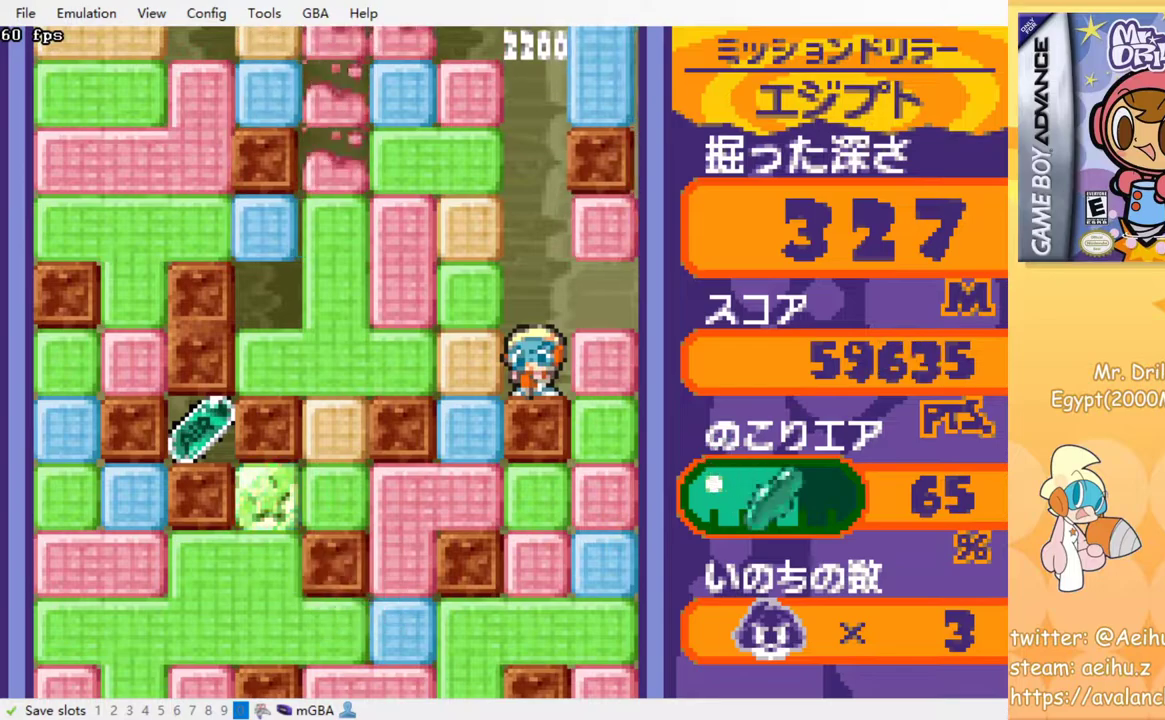
{"buttons": [], "events": []}
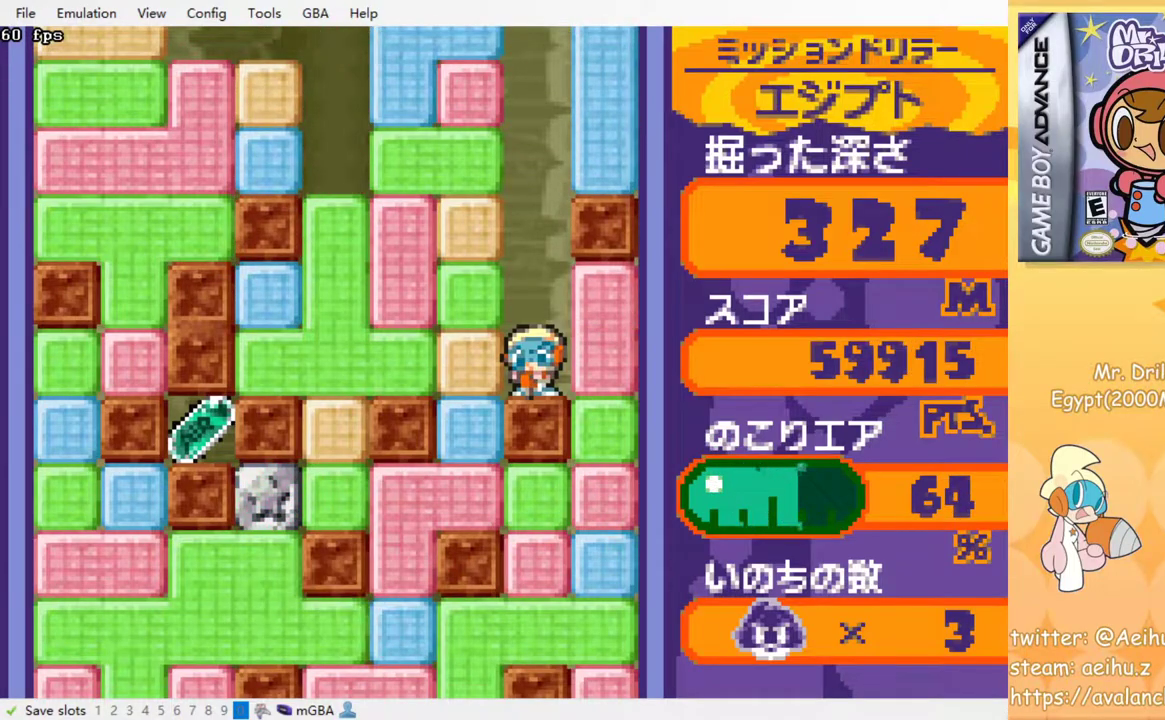
{"buttons": [], "events": []}
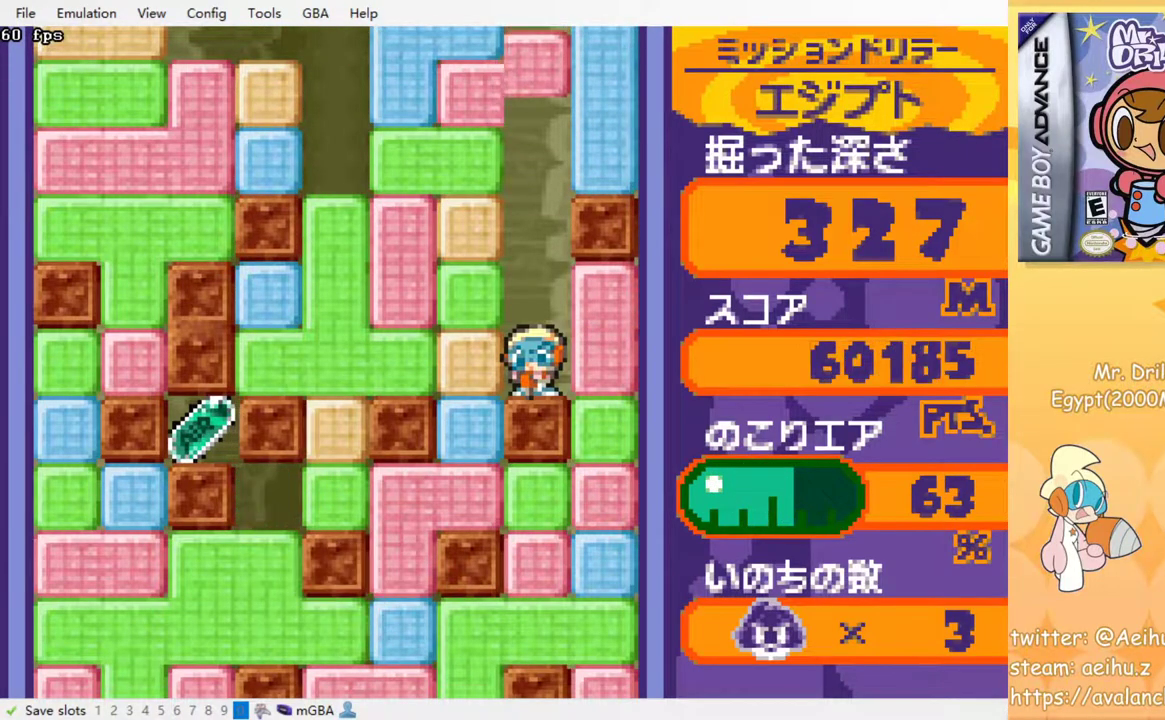
{"buttons": ["SQUARE", "DPAD_LEFT"], "events": [[100, "DPAD_LEFT", "down"], [133, "SQUARE", "down"], [250, "SQUARE", "up"], [450, "SQUARE", "down"]]}
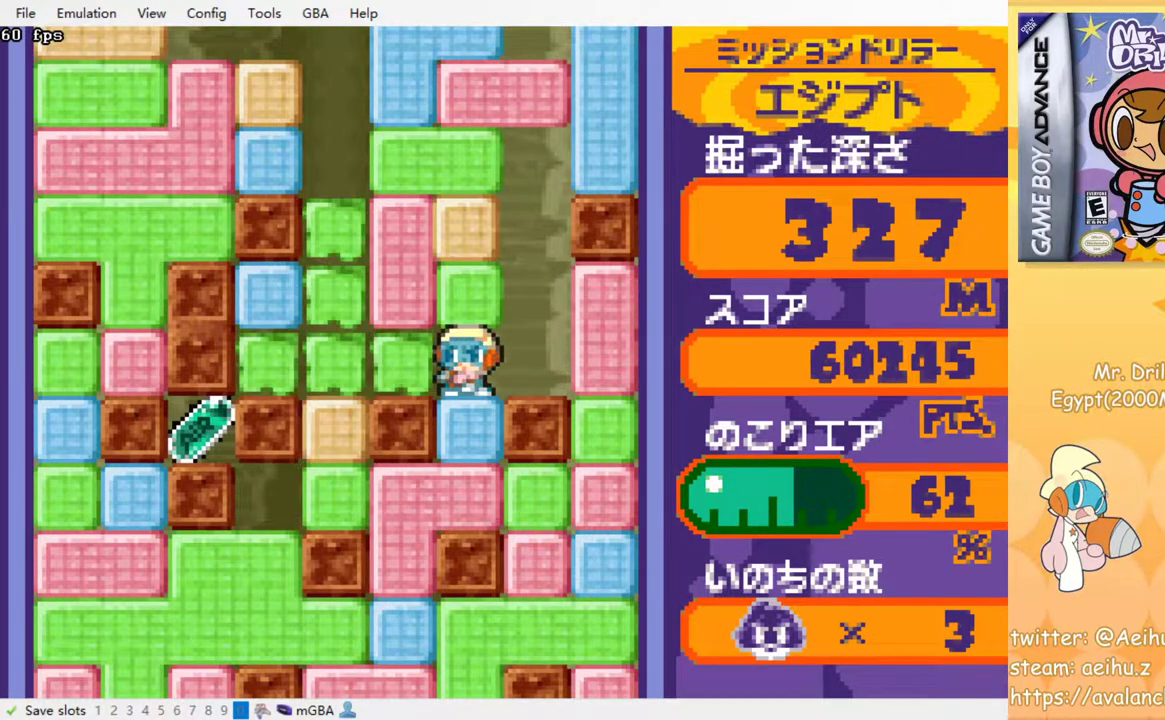
{"buttons": ["SQUARE", "DPAD_DOWN"], "events": [[83, "SQUARE", "up"], [383, "DPAD_LEFT", "up"], [450, "DPAD_DOWN", "down"], [500, "SQUARE", "down"]]}
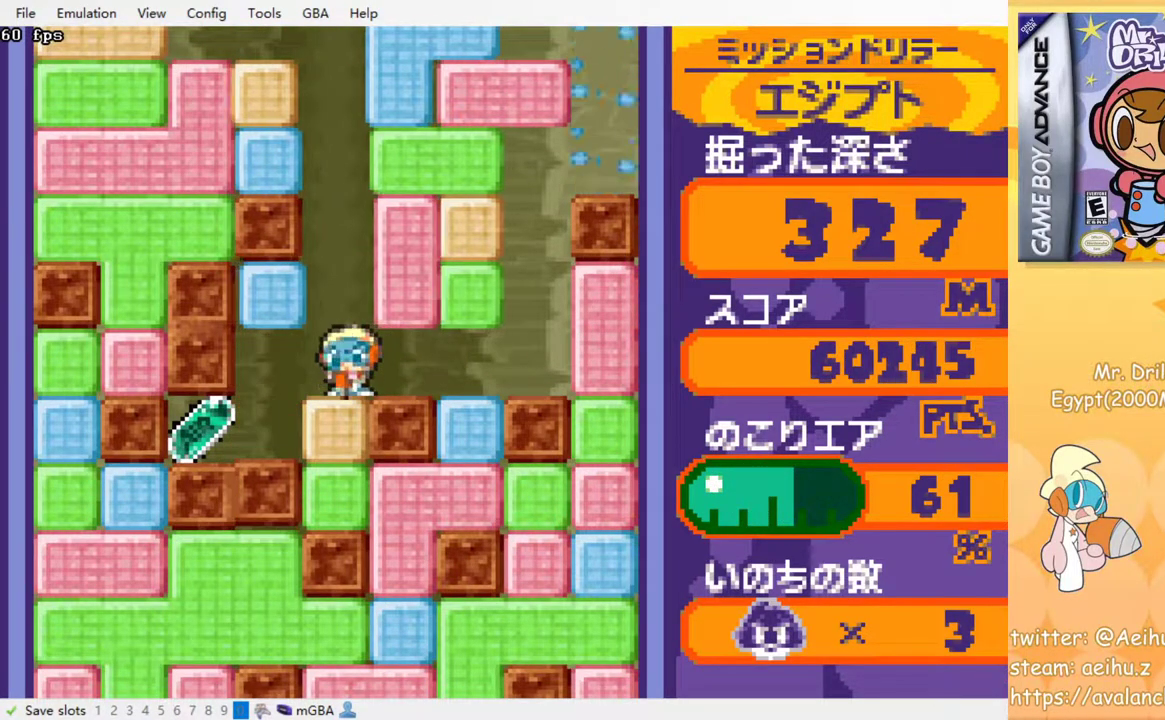
{"buttons": [], "events": [[167, "DPAD_DOWN", "up"], [167, "SQUARE", "up"]]}
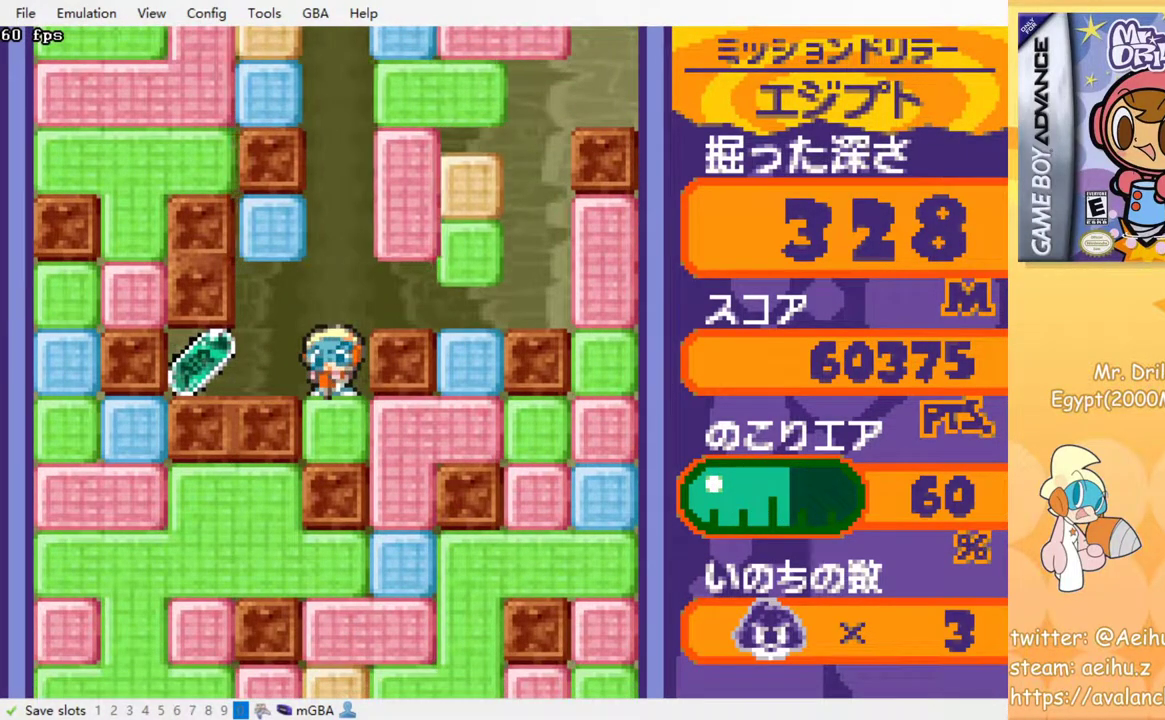
{"buttons": [], "events": []}
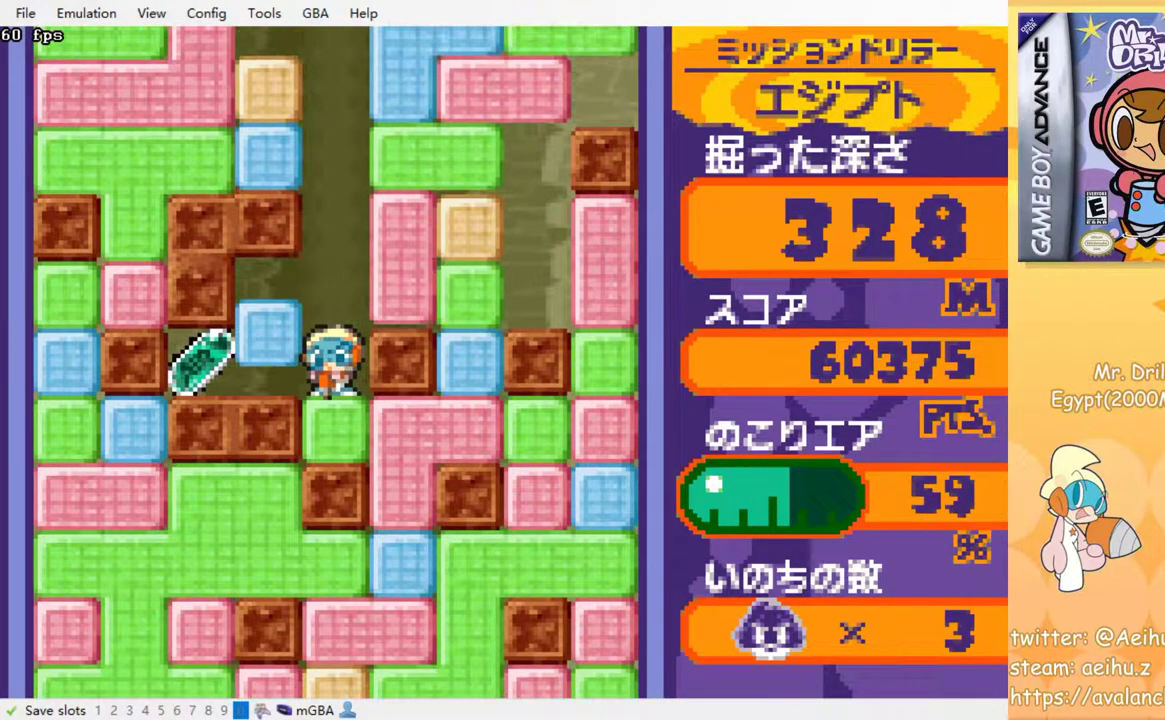
{"buttons": ["DPAD_LEFT"], "events": [[233, "DPAD_LEFT", "down"], [283, "SQUARE", "down"], [417, "SQUARE", "up"]]}
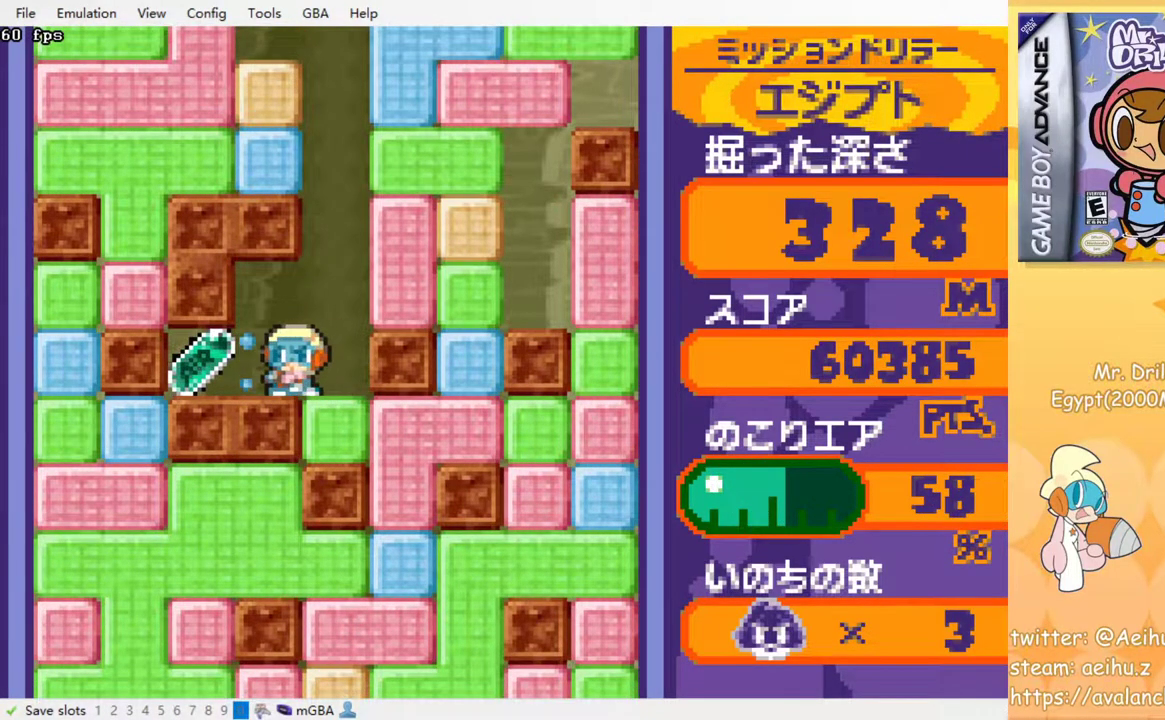
{"buttons": ["DPAD_RIGHT"], "events": [[200, "DPAD_LEFT", "up"], [250, "DPAD_RIGHT", "down"]]}
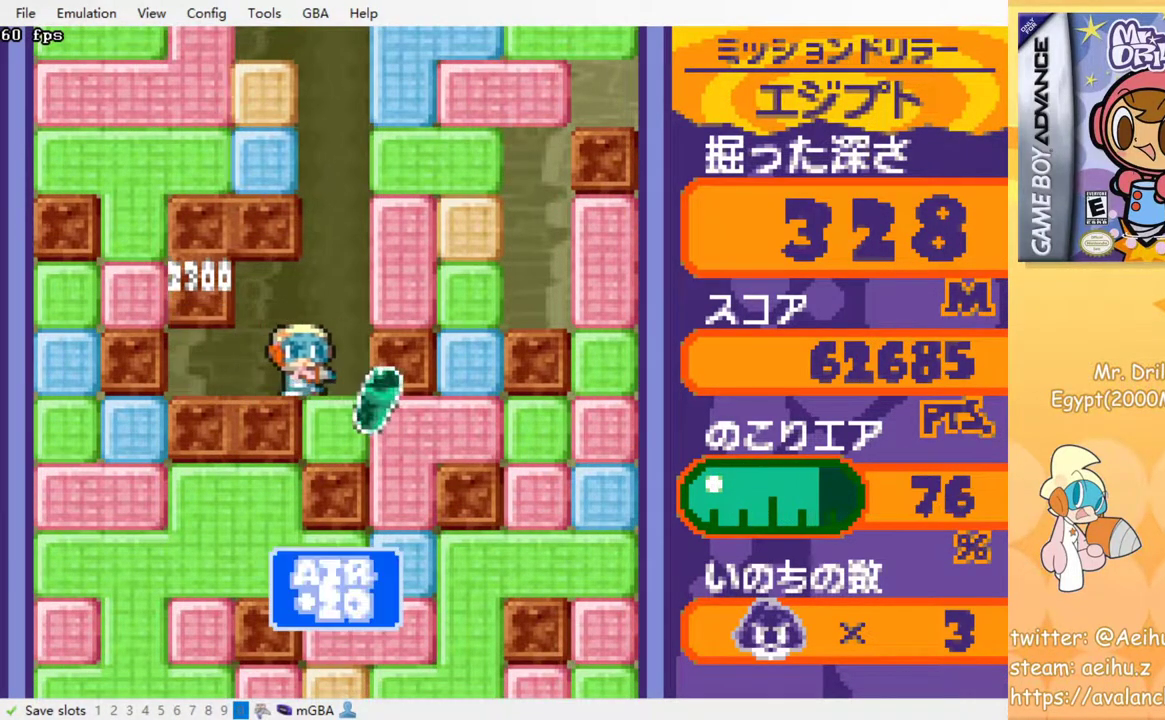
{"buttons": ["SQUARE", "DPAD_RIGHT"], "events": [[50, "DPAD_DOWN", "down"], [67, "DPAD_RIGHT", "up"], [133, "SQUARE", "down"], [250, "DPAD_DOWN", "up"], [250, "SQUARE", "up"], [317, "DPAD_RIGHT", "down"], [500, "SQUARE", "down"]]}
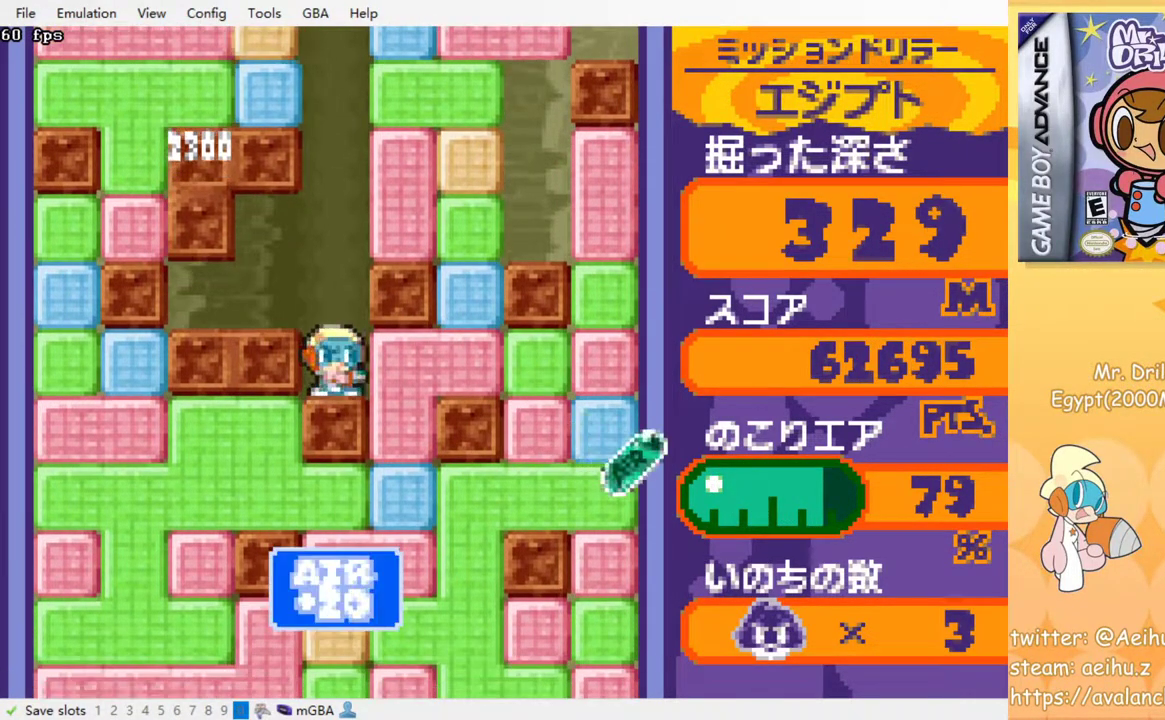
{"buttons": ["DPAD_DOWN"], "events": [[133, "SQUARE", "up"], [233, "DPAD_DOWN", "down"], [250, "DPAD_RIGHT", "up"], [383, "SQUARE", "down"], [483, "SQUARE", "up"]]}
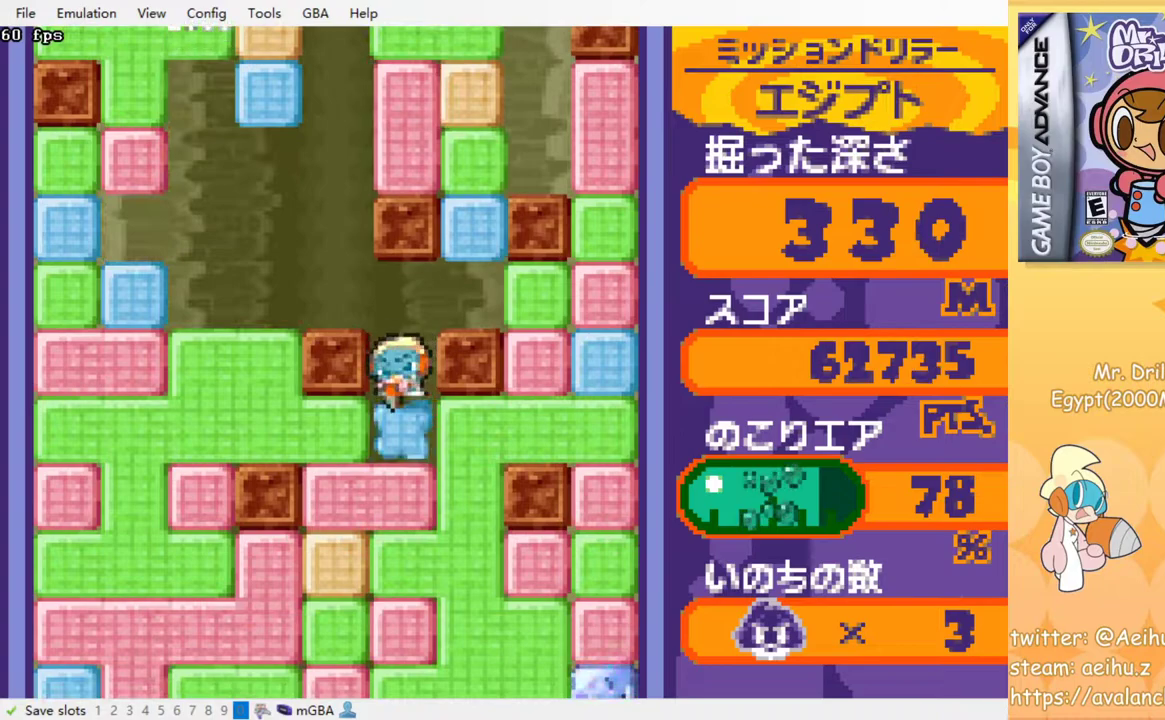
{"buttons": [], "events": [[50, "SQUARE", "down"], [150, "SQUARE", "up"], [167, "DPAD_DOWN", "up"], [217, "SQUARE", "down"], [317, "SQUARE", "up"], [383, "SQUARE", "down"], [483, "SQUARE", "up"]]}
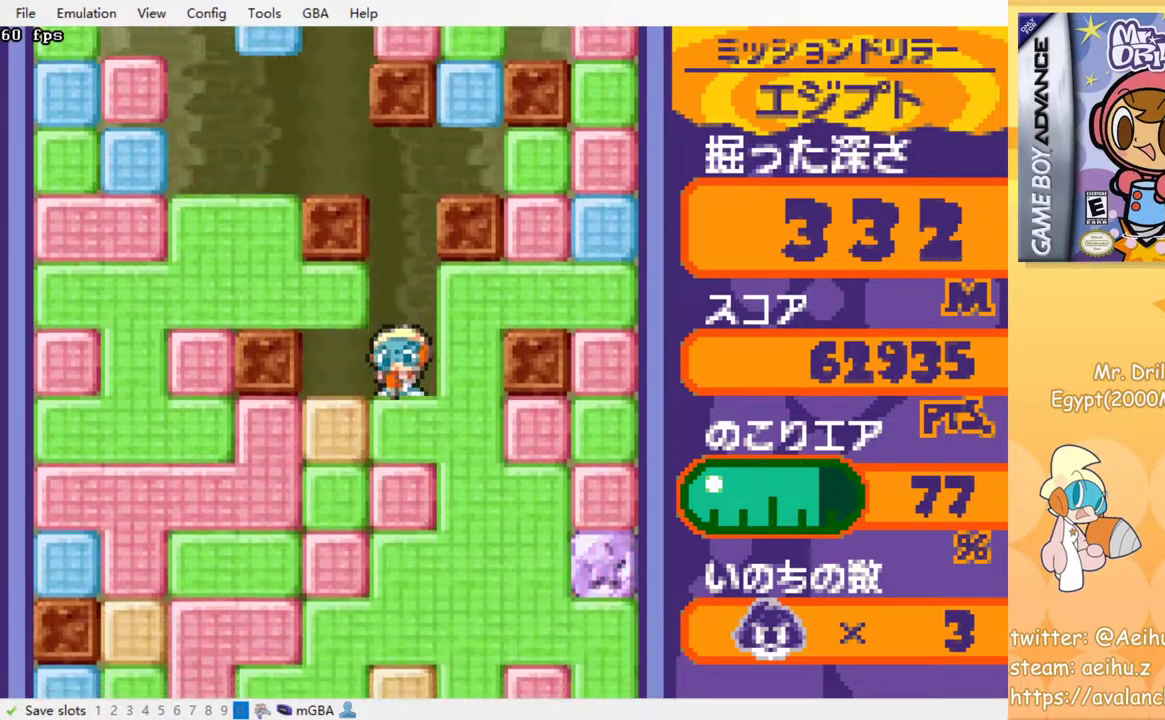
{"buttons": [], "events": [[67, "SQUARE", "down"], [150, "SQUARE", "up"], [217, "SQUARE", "down"], [317, "SQUARE", "up"], [383, "SQUARE", "down"], [483, "SQUARE", "up"]]}
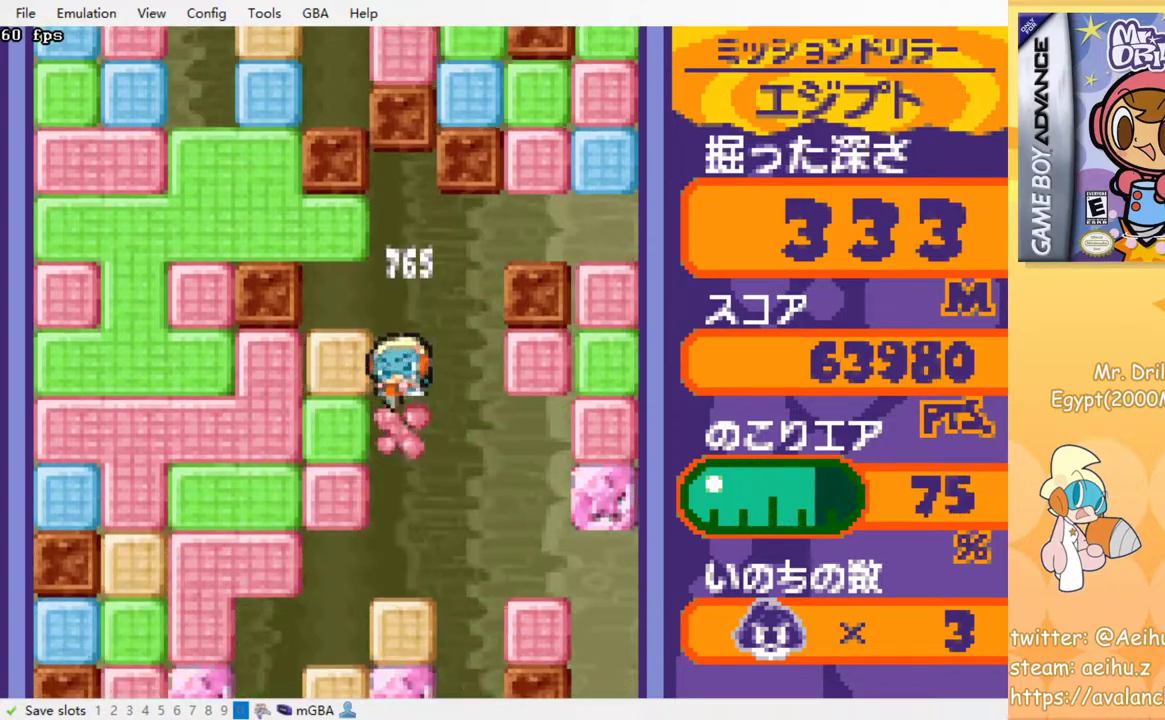
{"buttons": [], "events": [[50, "SQUARE", "down"], [150, "SQUARE", "up"], [233, "SQUARE", "down"], [317, "SQUARE", "up"], [383, "SQUARE", "down"], [467, "SQUARE", "up"]]}